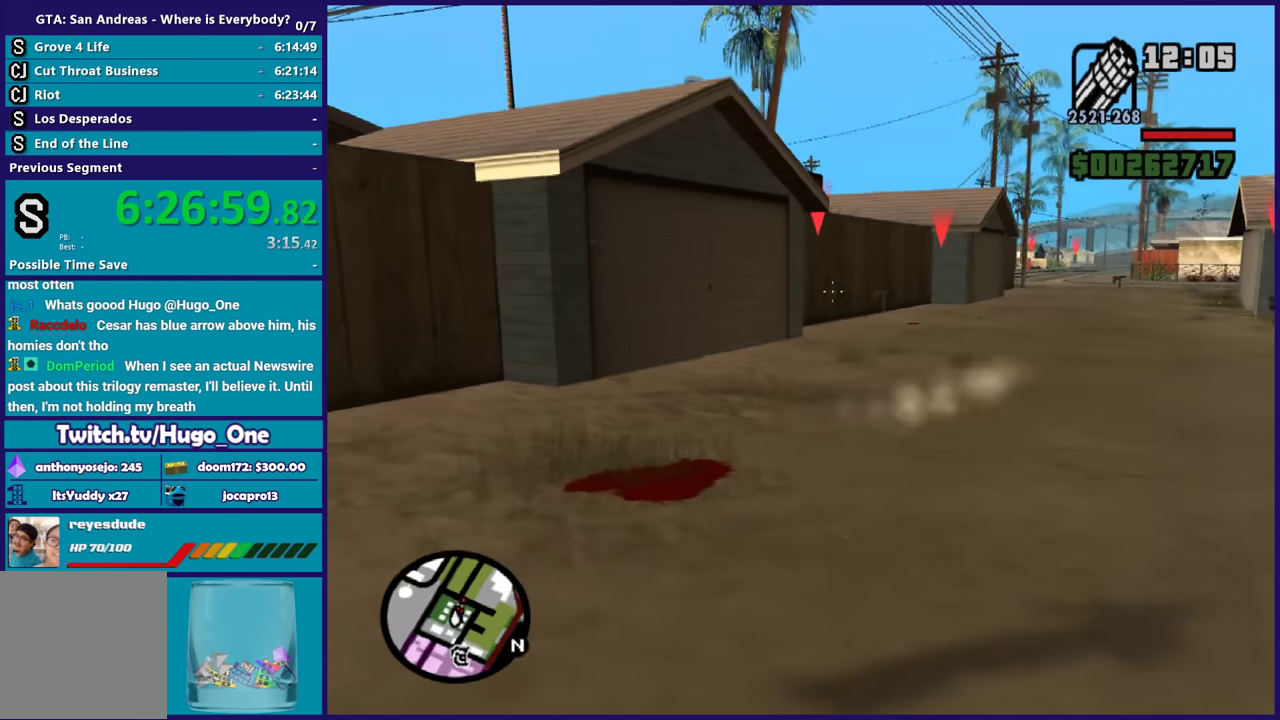
Gameplay with a controller (Xbox layout); each line is a JSON object with the inputs held at the frame after it. "events" lists button and stick changes between this image and that frame as [ms after this image, input, new state], when the widget could be followed in between. Not read: START.
{"buttons": ["L2", "R2"], "left_stick": "up", "right_stick": "center", "events": [[34, "R2", "down"], [267, "right_stick", "left"], [401, "right_stick", "center"]]}
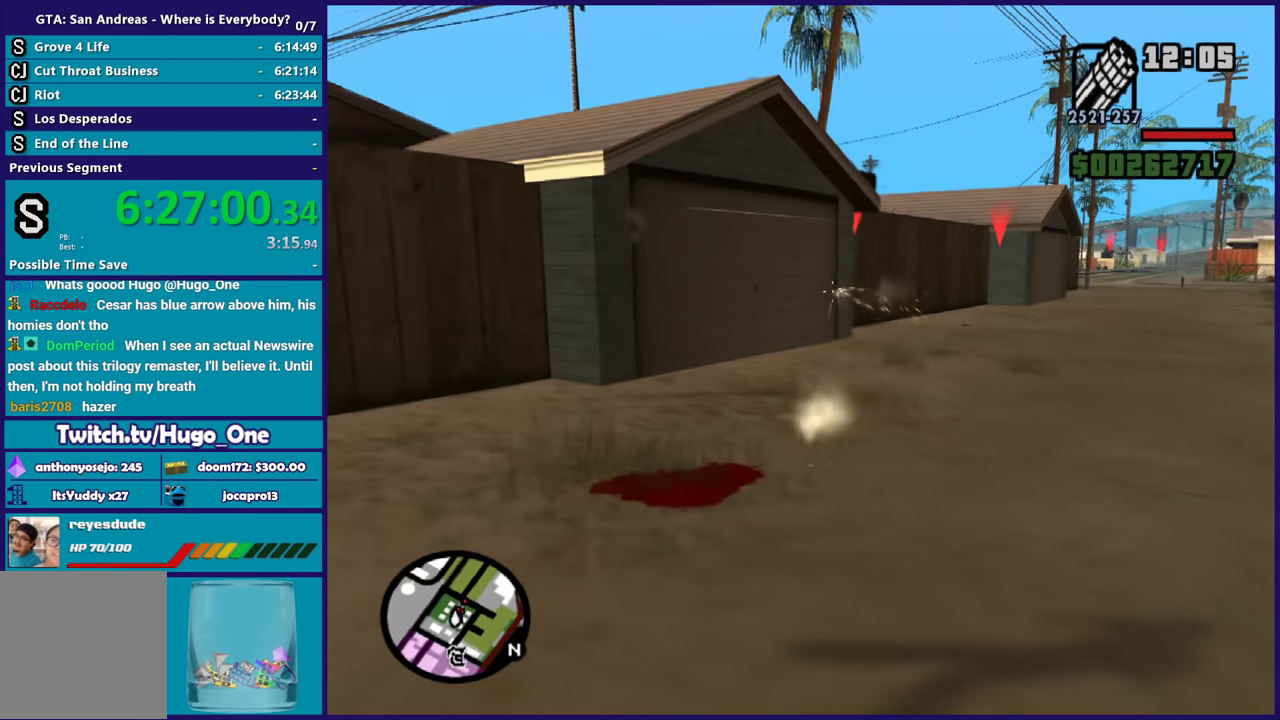
{"buttons": ["L2", "R2"], "left_stick": "up", "right_stick": "center", "events": [[33, "right_stick", "right"], [167, "right_stick", "center"], [267, "right_stick", "down-left"], [434, "right_stick", "center"]]}
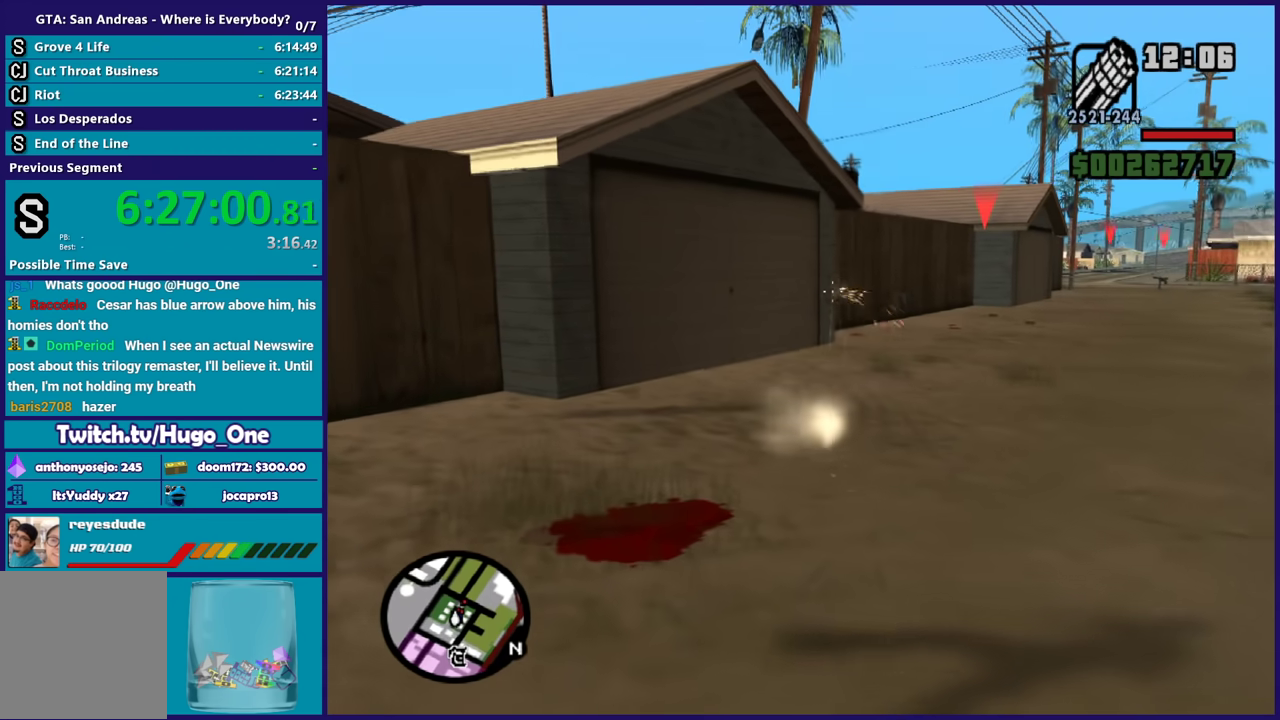
{"buttons": ["L2", "R2"], "left_stick": "up", "right_stick": "right", "events": [[134, "R2", "up"], [167, "right_stick", "right"], [200, "left_stick", "up-right"], [367, "right_stick", "center"], [401, "left_stick", "up"], [434, "R2", "down"], [501, "right_stick", "right"]]}
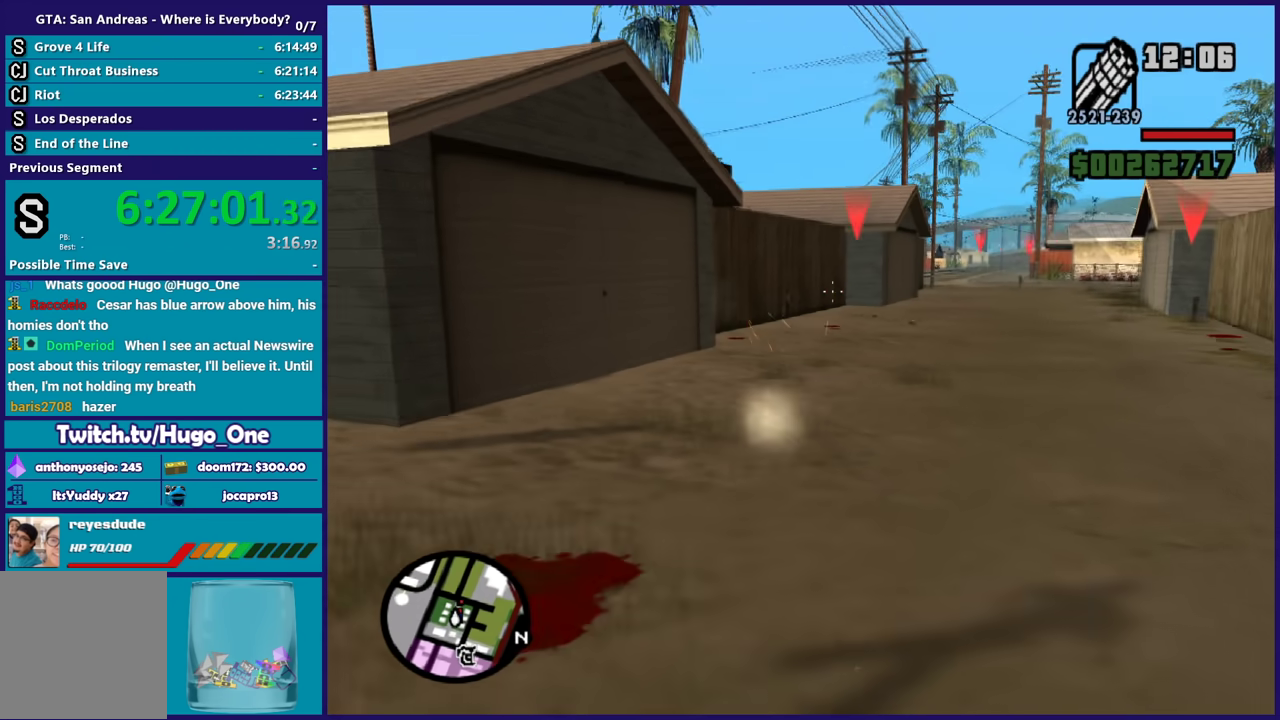
{"buttons": ["L2", "R2"], "left_stick": "up", "right_stick": "center", "events": [[133, "right_stick", "center"], [333, "right_stick", "left"], [434, "right_stick", "center"]]}
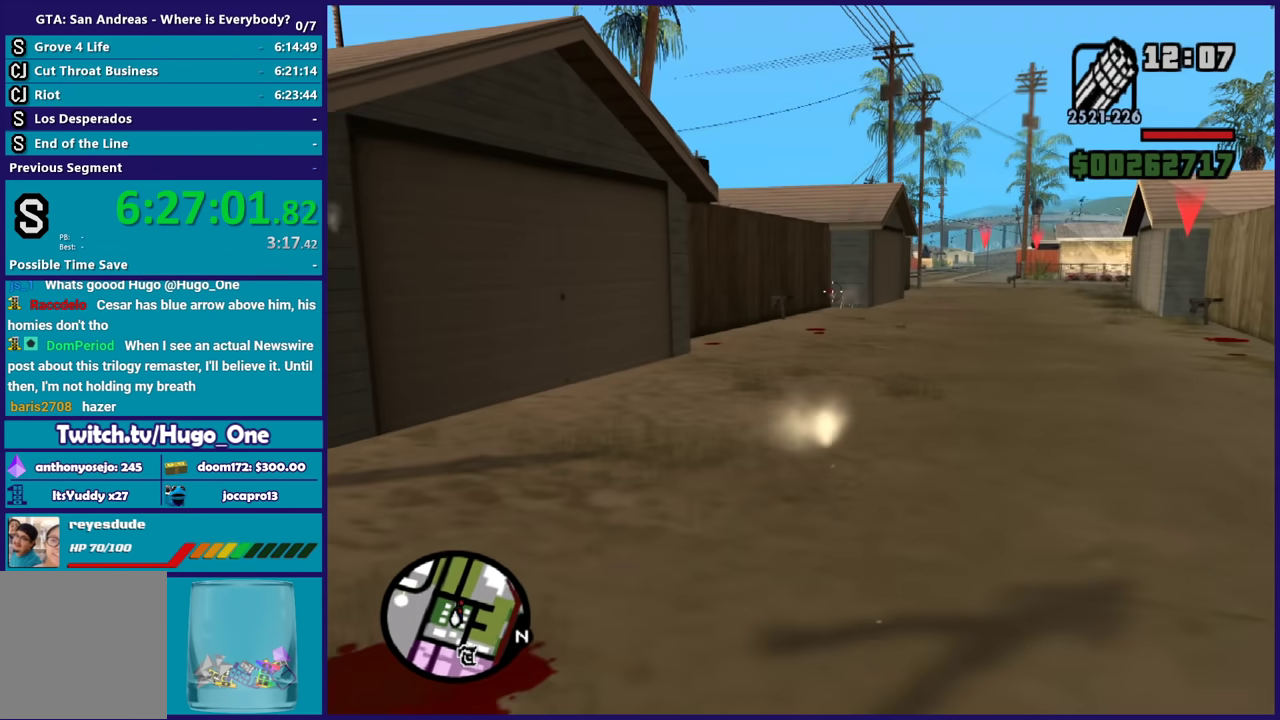
{"buttons": ["L2"], "left_stick": "up-right", "right_stick": "right", "events": [[34, "left_stick", "up-right"], [234, "right_stick", "down"], [301, "R2", "up"], [334, "right_stick", "up-right"], [401, "right_stick", "right"]]}
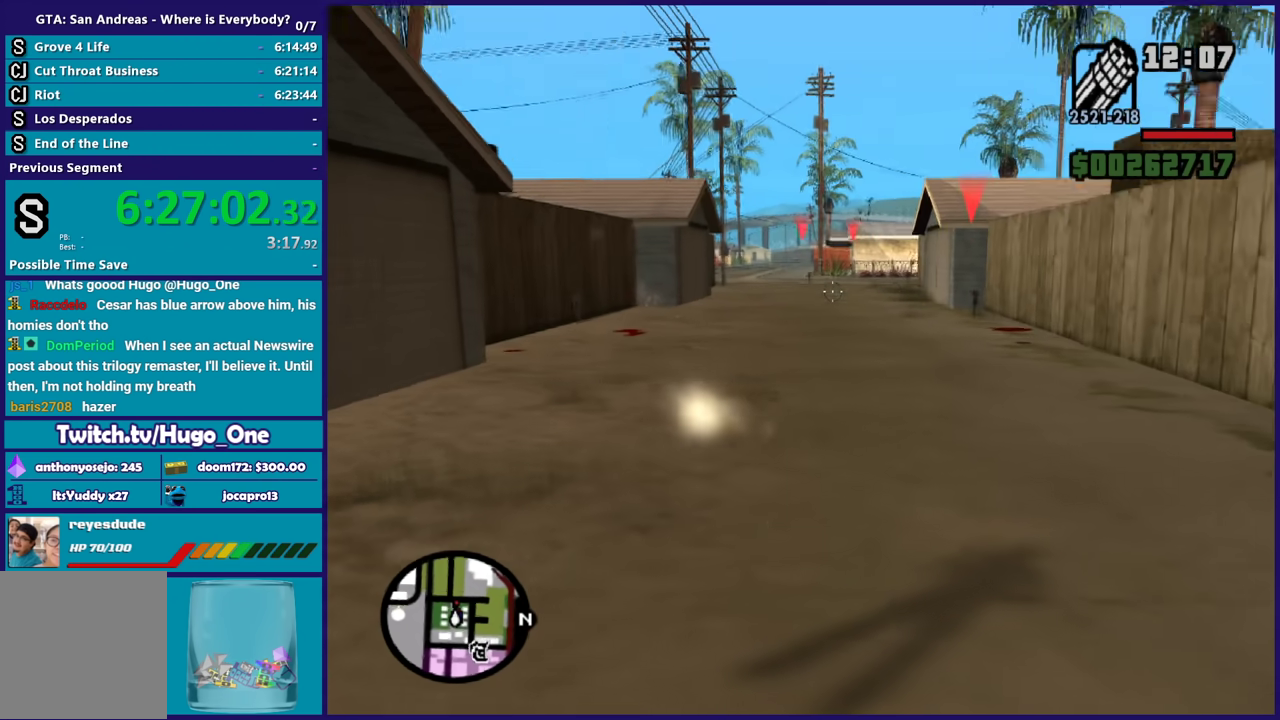
{"buttons": ["L2", "R2"], "left_stick": "up", "right_stick": "center", "events": [[133, "left_stick", "up"], [133, "right_stick", "center"], [200, "R2", "down"], [267, "left_stick", "up-left"], [267, "right_stick", "left"], [434, "left_stick", "up"], [500, "right_stick", "center"]]}
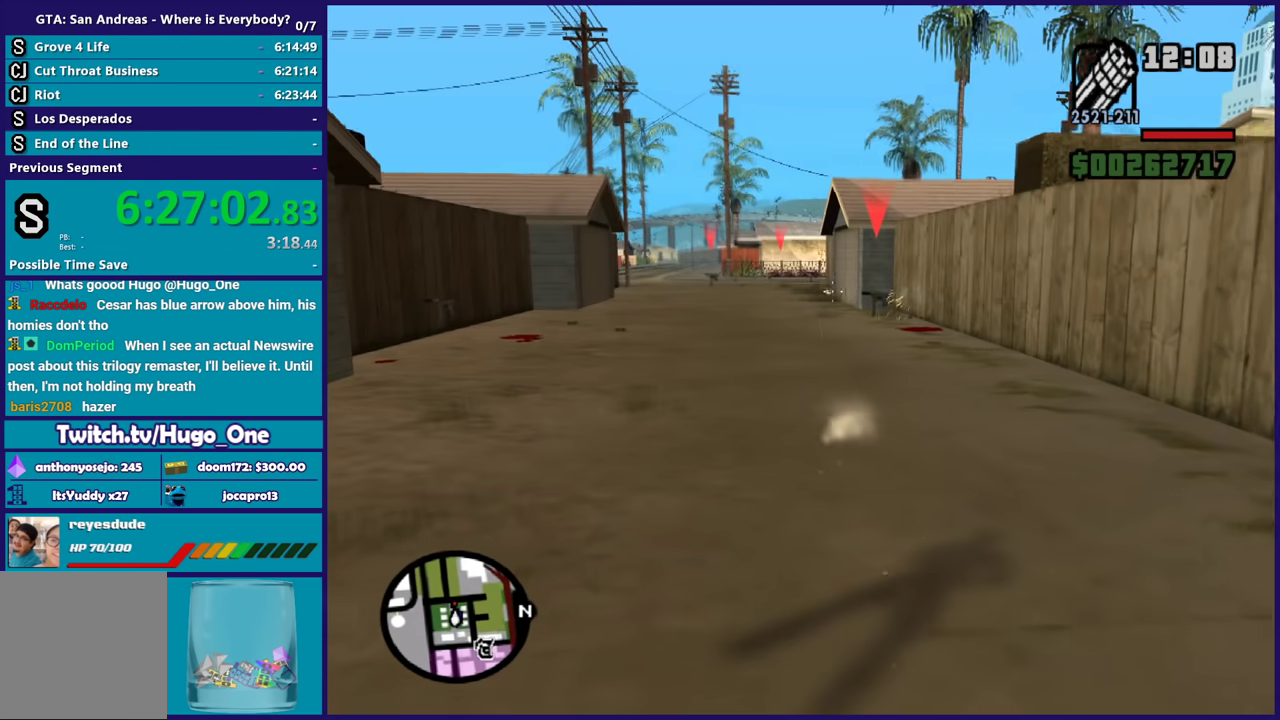
{"buttons": ["L2", "R2"], "left_stick": "up", "right_stick": "down-right", "events": [[134, "right_stick", "right"], [234, "right_stick", "center"], [467, "right_stick", "down-right"]]}
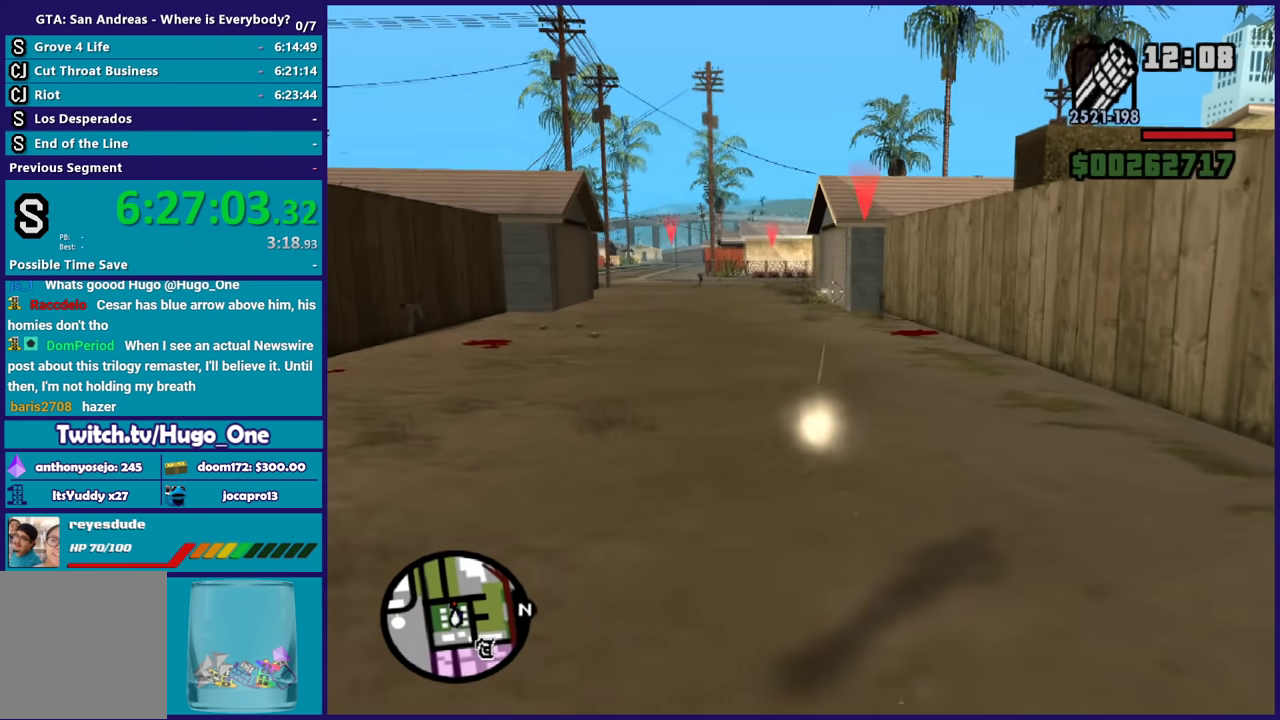
{"buttons": ["L2", "R2"], "left_stick": "up", "right_stick": "right", "events": [[200, "right_stick", "center"], [333, "right_stick", "down"], [467, "right_stick", "right"]]}
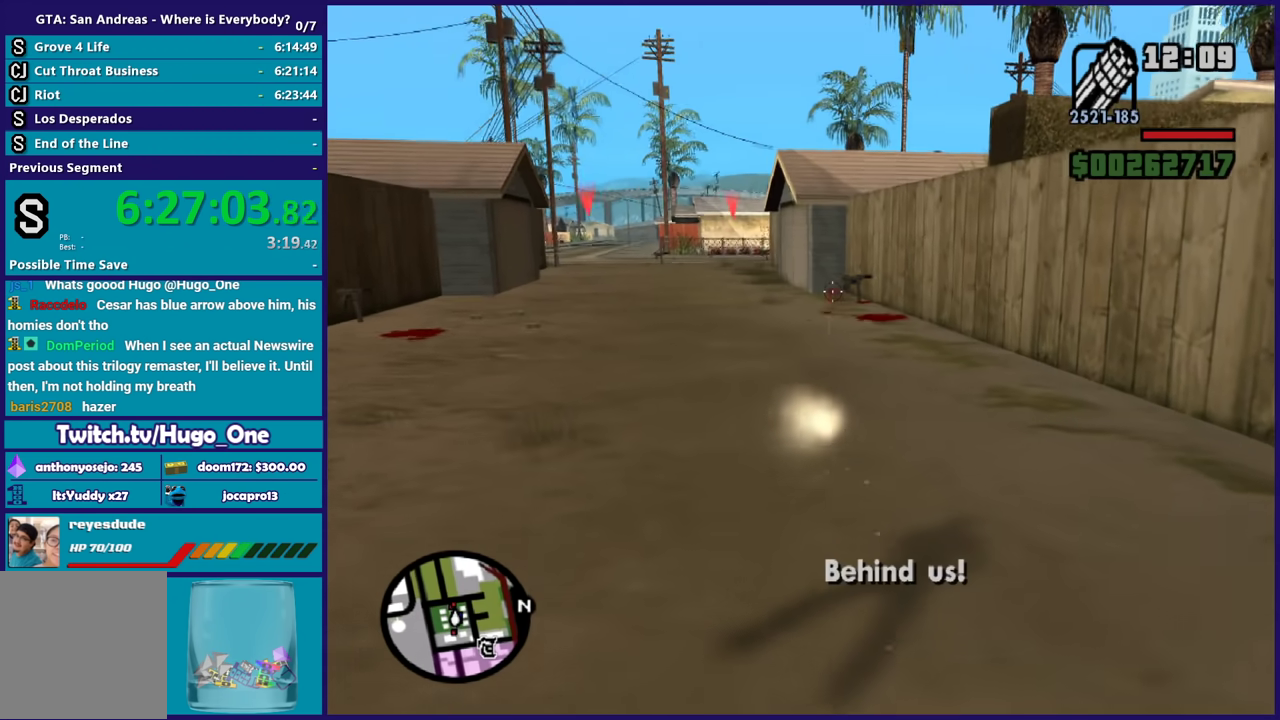
{"buttons": ["L2"], "left_stick": "up", "right_stick": "up-right", "events": [[34, "right_stick", "center"], [100, "R2", "up"], [134, "right_stick", "up-left"], [201, "left_stick", "up-left"], [367, "right_stick", "center"], [401, "left_stick", "up"], [501, "right_stick", "up-right"]]}
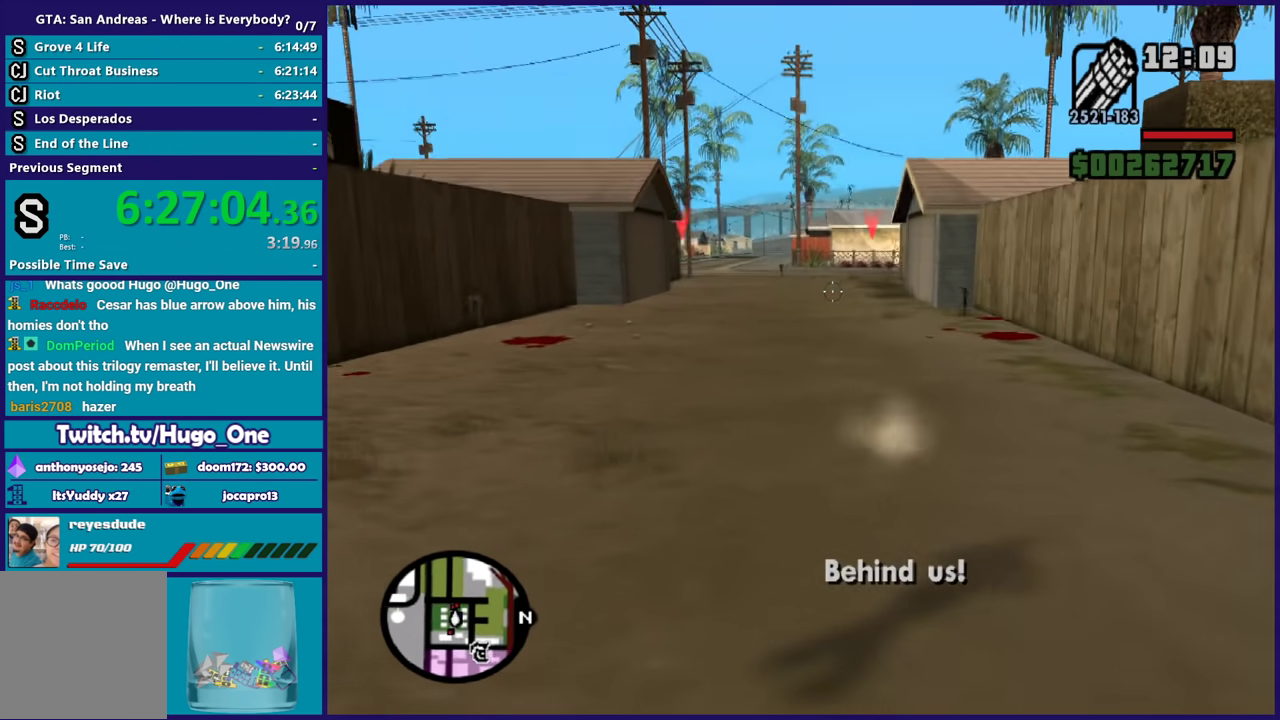
{"buttons": ["L2", "R2"], "left_stick": "up", "right_stick": "up-right", "events": [[100, "right_stick", "center"], [200, "right_stick", "up-right"], [400, "right_stick", "center"], [434, "R2", "down"], [467, "right_stick", "up-right"]]}
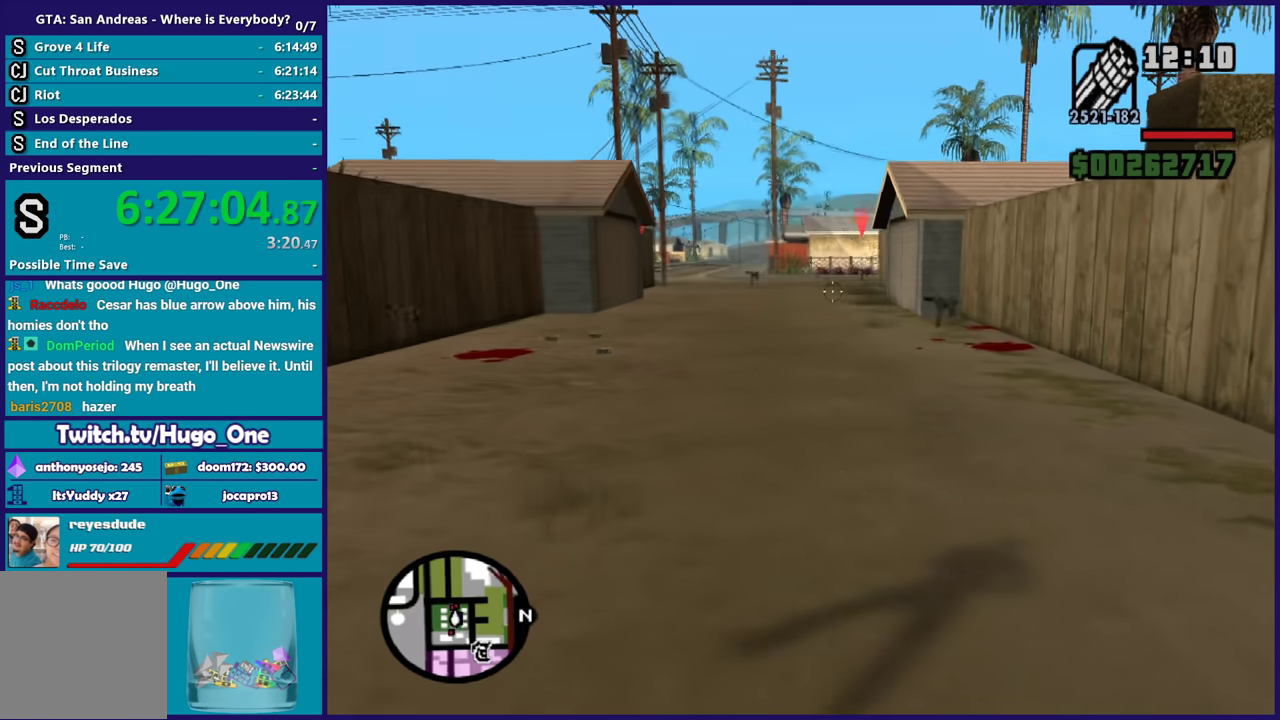
{"buttons": ["L2", "R2"], "left_stick": "up", "right_stick": "right", "events": [[100, "right_stick", "center"], [201, "right_stick", "up-right"], [301, "right_stick", "center"], [434, "right_stick", "up-right"], [501, "right_stick", "right"]]}
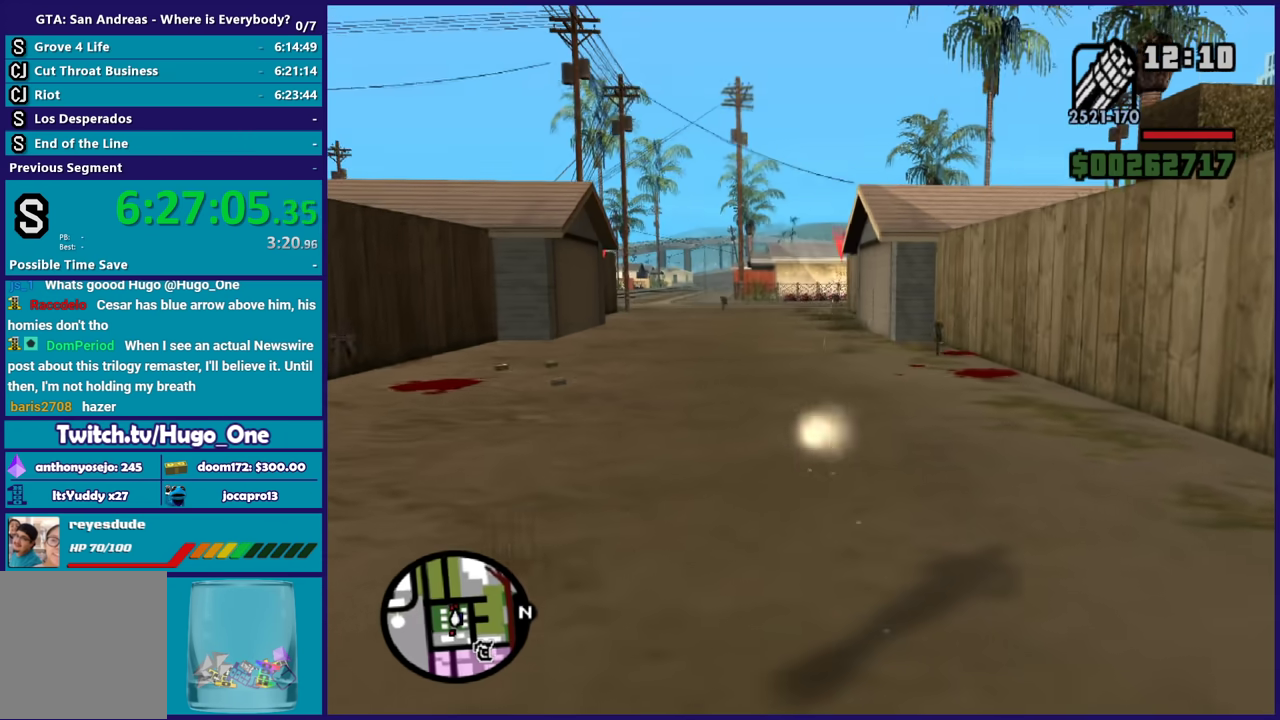
{"buttons": ["L2"], "left_stick": "up", "right_stick": "center", "events": [[167, "right_stick", "center"], [300, "right_stick", "left"], [467, "R2", "up"], [467, "right_stick", "center"]]}
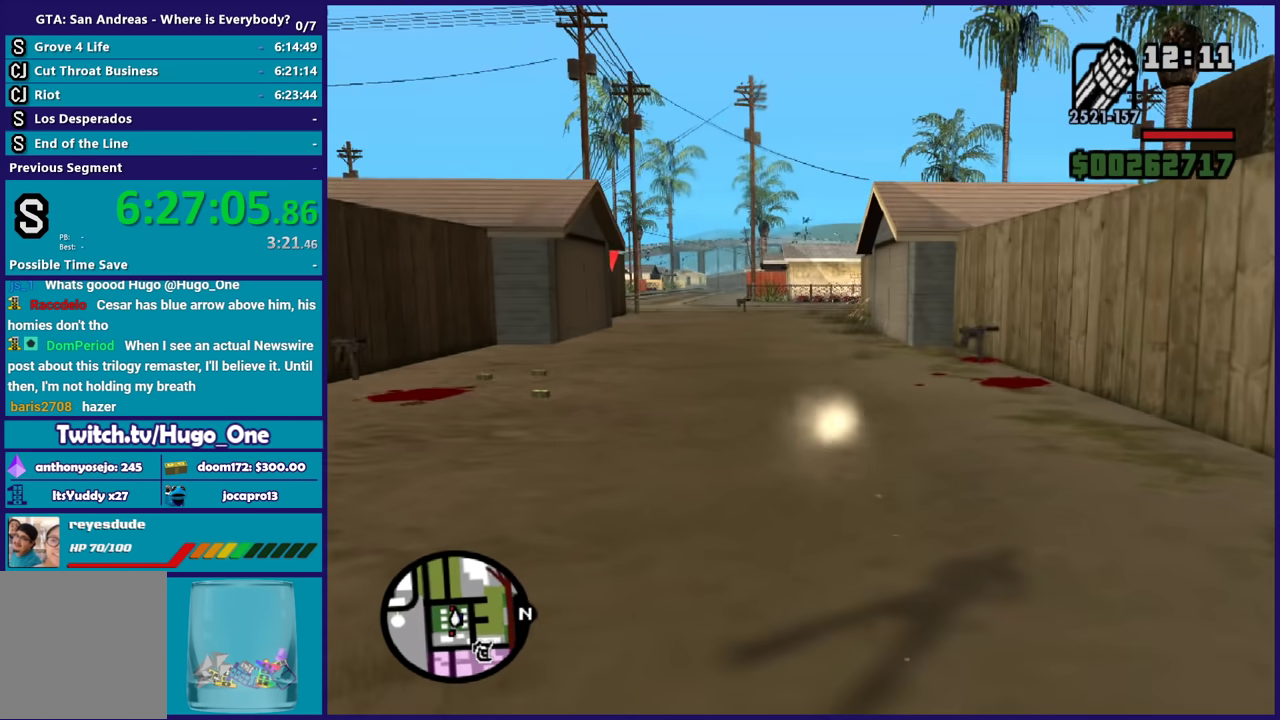
{"buttons": ["L2"], "left_stick": "up-right", "right_stick": "center", "events": [[167, "right_stick", "left"], [267, "left_stick", "up-right"], [367, "right_stick", "center"]]}
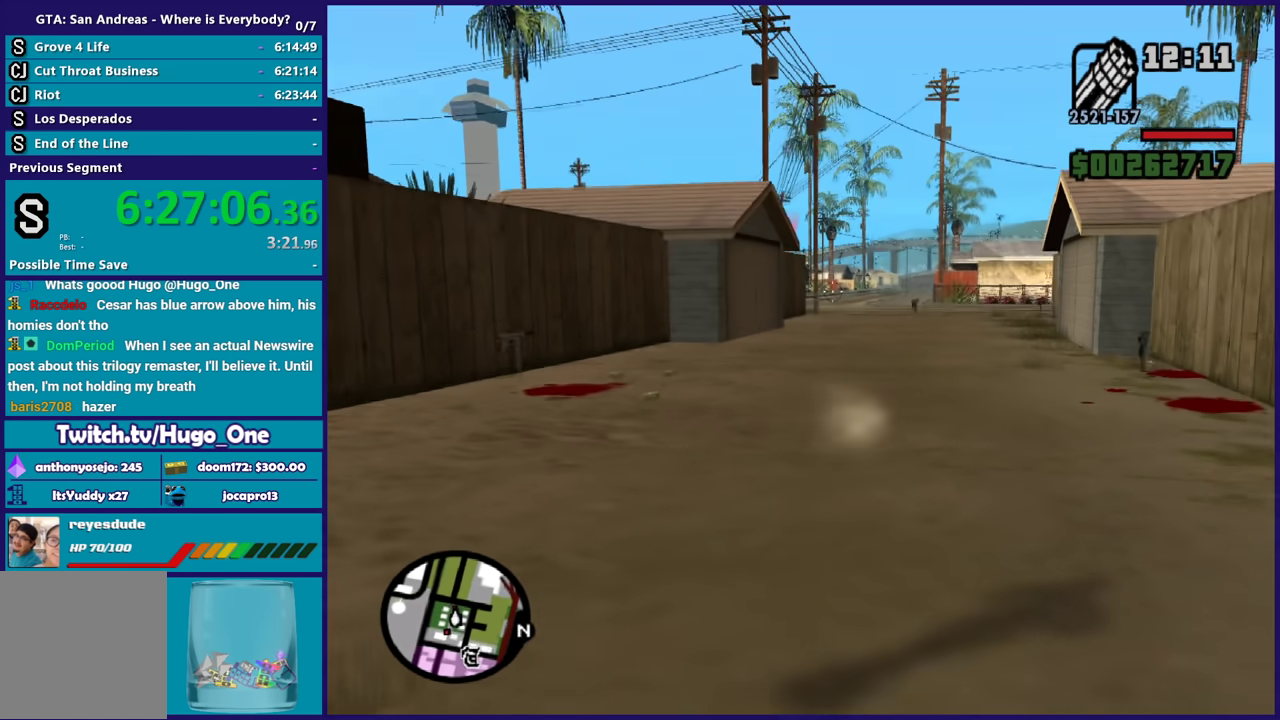
{"buttons": ["L2"], "left_stick": "up-right", "right_stick": "down-left", "events": [[167, "right_stick", "down-left"], [267, "right_stick", "center"], [400, "right_stick", "down-left"]]}
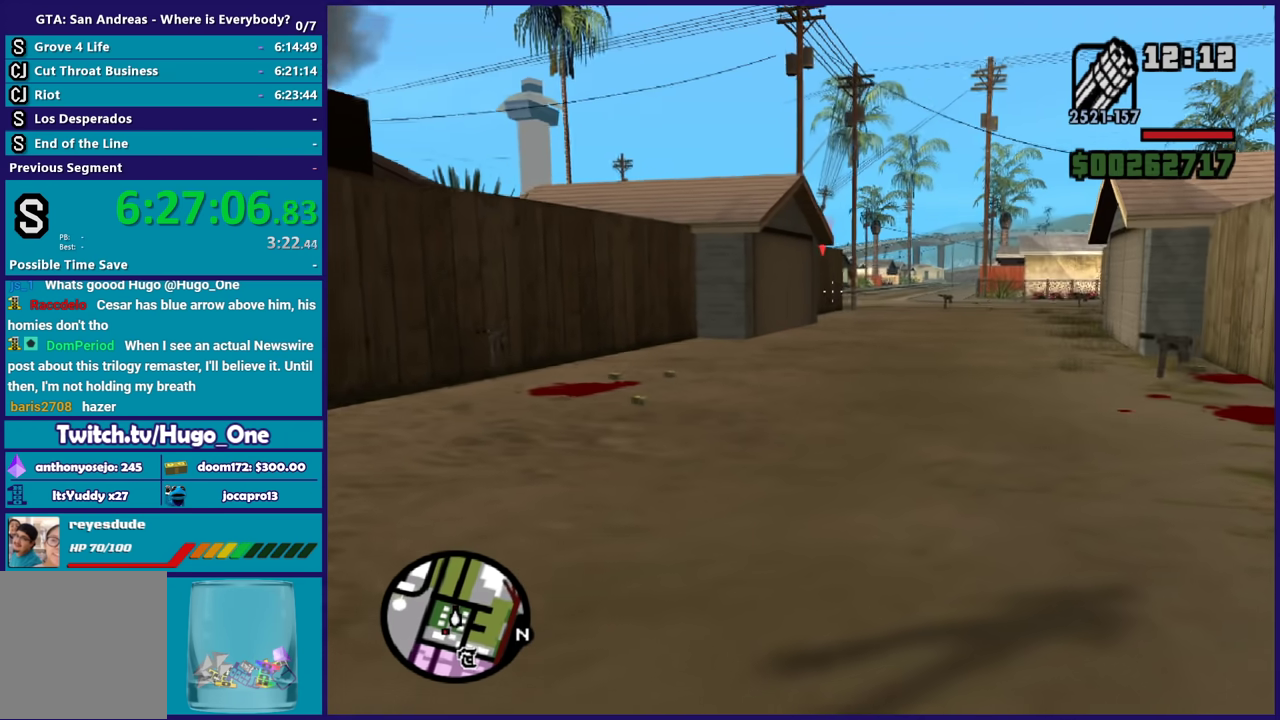
{"buttons": ["L2"], "left_stick": "up-right", "right_stick": "center", "events": [[34, "right_stick", "center"]]}
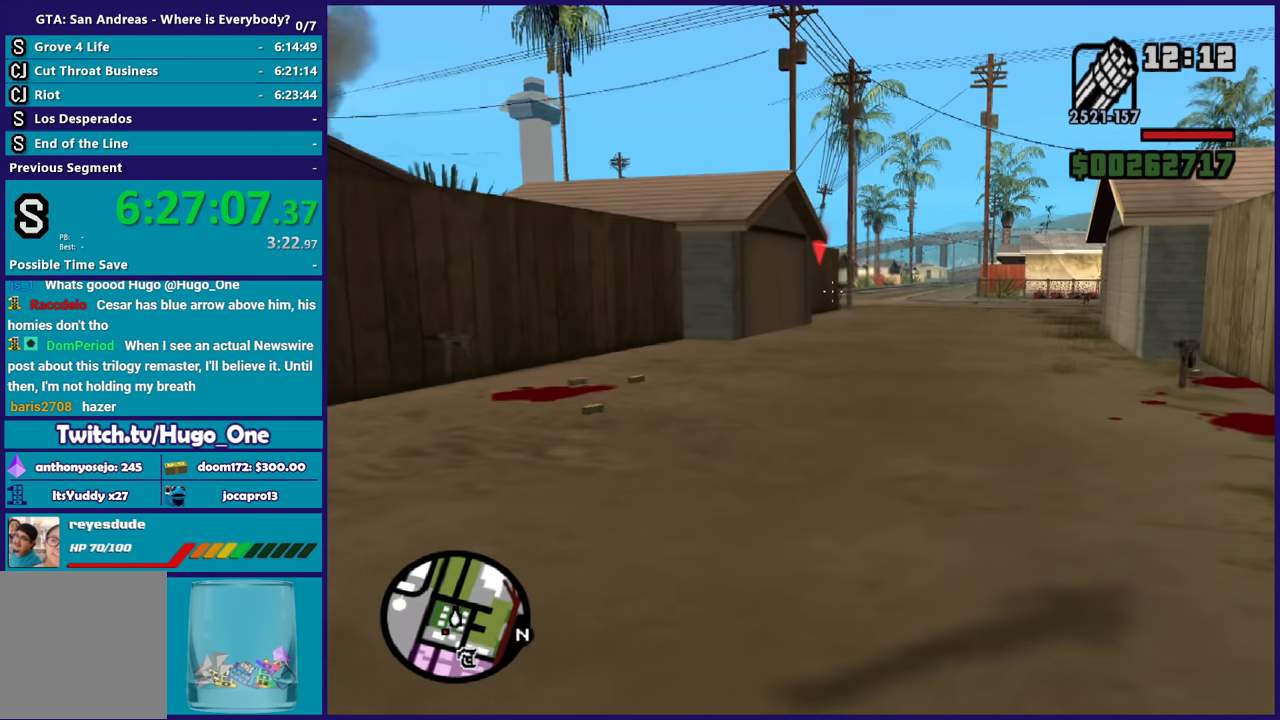
{"buttons": ["L2", "R2"], "left_stick": "up-right", "right_stick": "right", "events": [[133, "right_stick", "down-left"], [200, "R2", "down"], [267, "right_stick", "center"], [367, "right_stick", "right"]]}
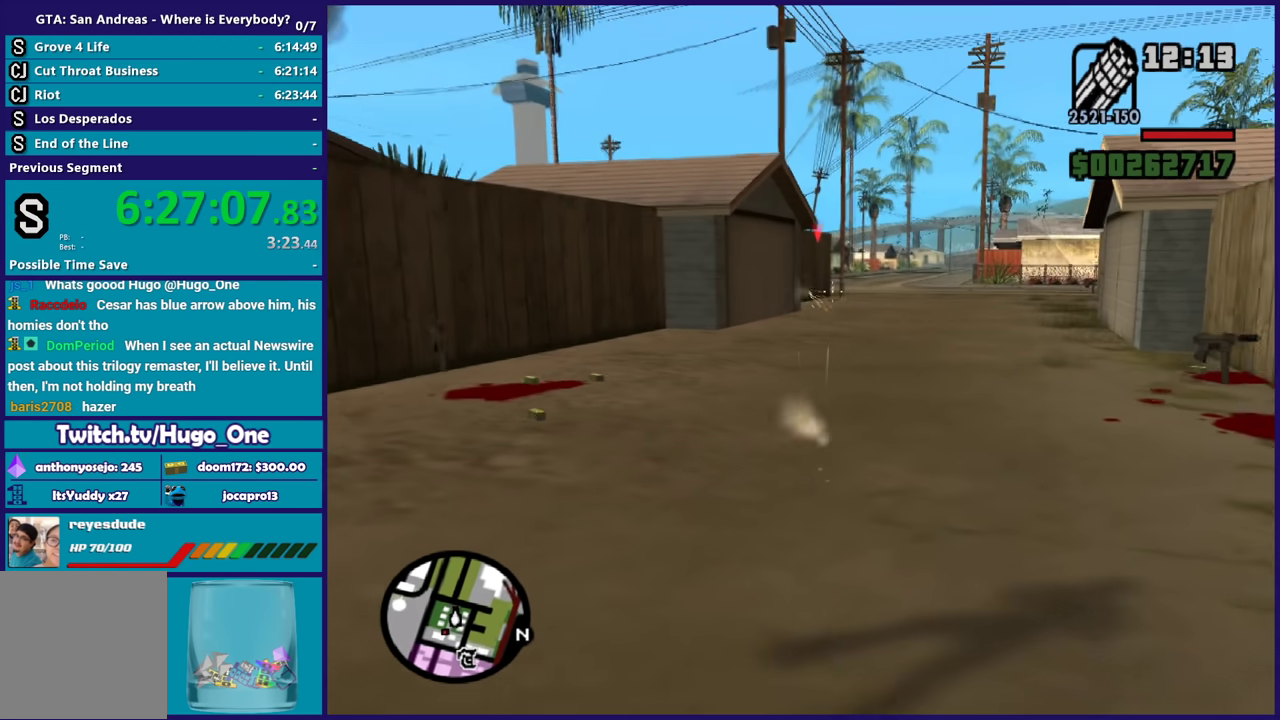
{"buttons": ["L2"], "left_stick": "up", "right_stick": "center", "events": [[67, "right_stick", "center"], [100, "left_stick", "up"], [267, "right_stick", "left"], [367, "right_stick", "center"], [501, "R2", "up"]]}
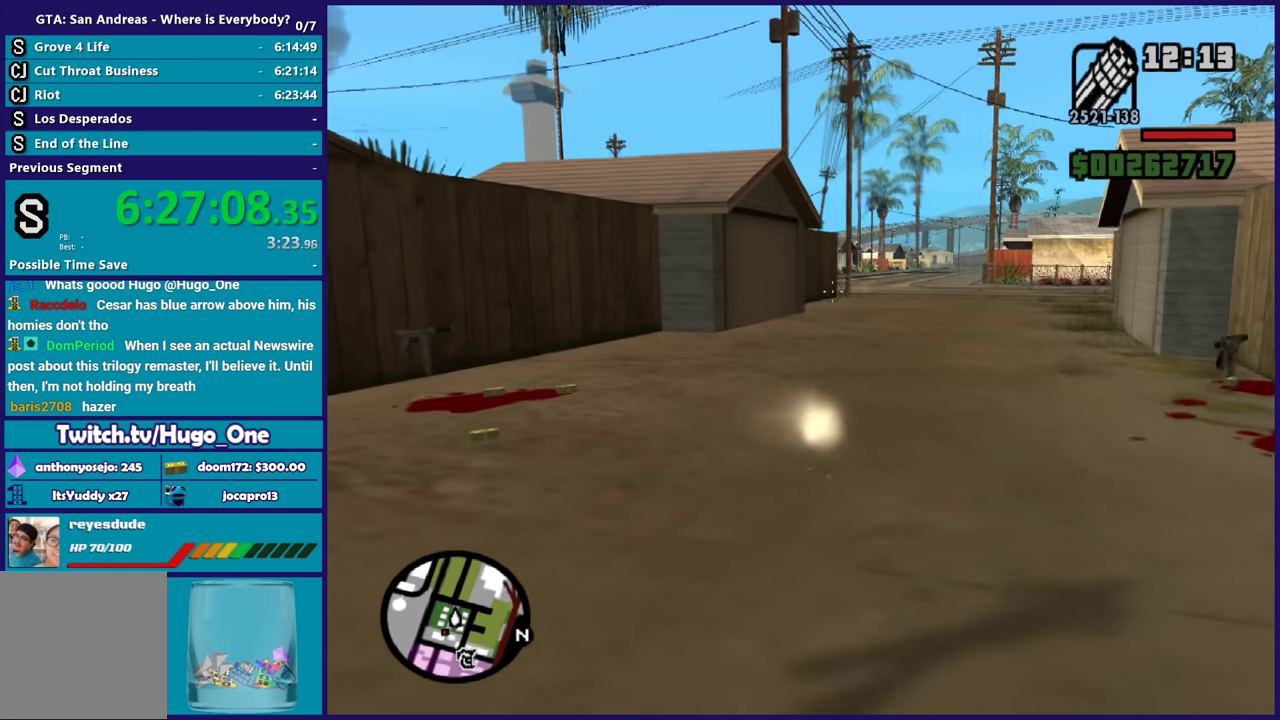
{"buttons": ["L2"], "left_stick": "up-left", "right_stick": "center", "events": [[33, "right_stick", "right"], [100, "left_stick", "up-left"], [400, "right_stick", "center"]]}
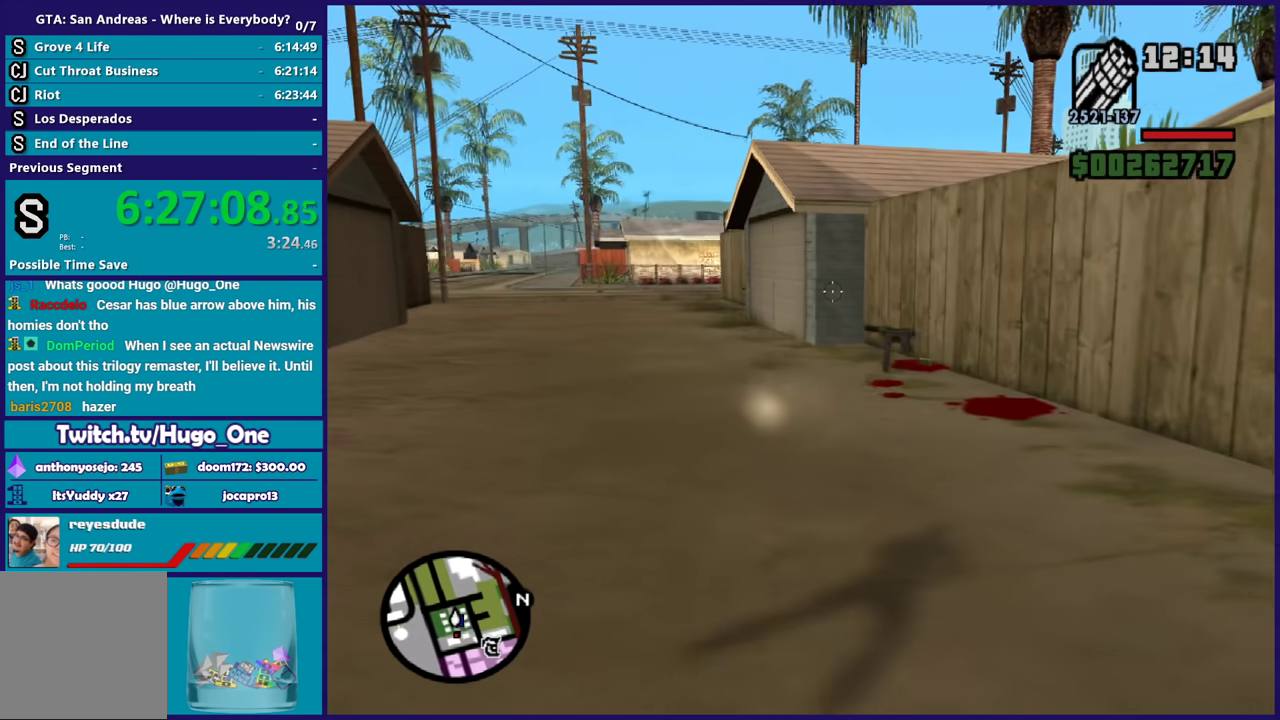
{"buttons": ["L2"], "left_stick": "up-left", "right_stick": "center", "events": []}
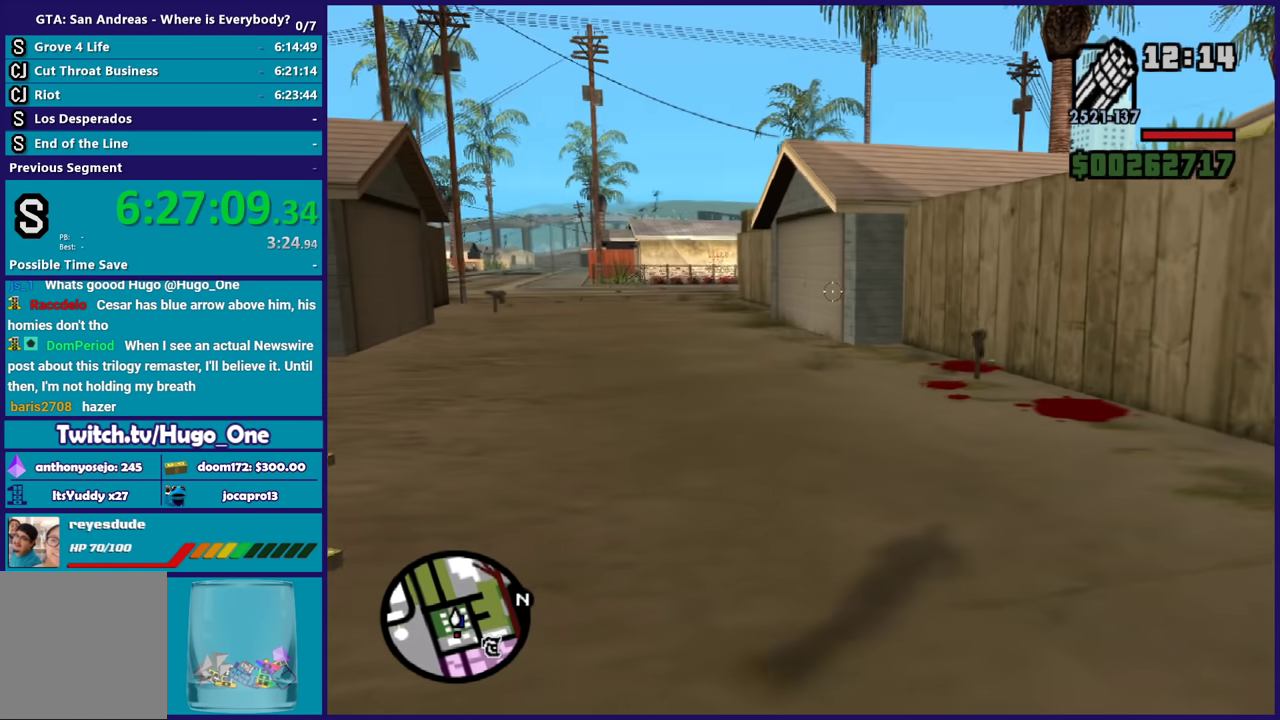
{"buttons": ["L2"], "left_stick": "up-left", "right_stick": "center", "events": []}
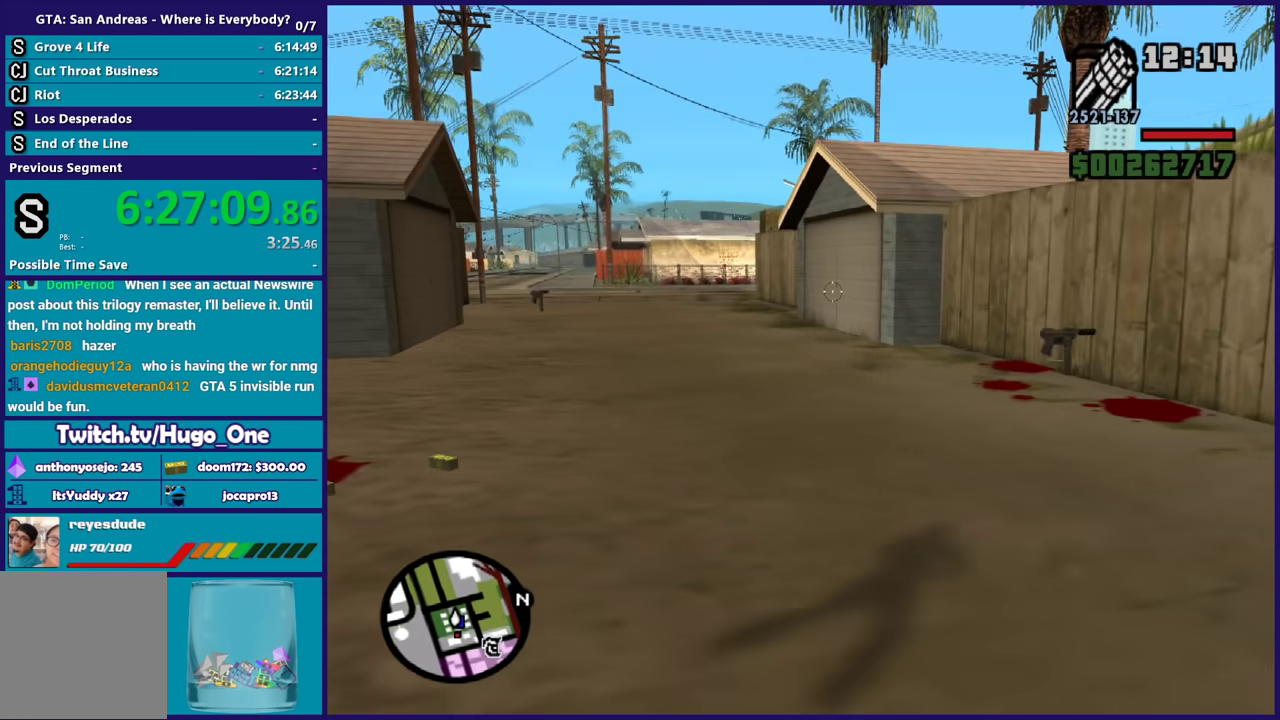
{"buttons": ["R1"], "left_stick": "up-right", "right_stick": "up-right", "events": [[134, "right_stick", "right"], [167, "L2", "up"], [201, "left_stick", "right"], [401, "R1", "down"], [401, "left_stick", "up-right"], [434, "right_stick", "up-right"]]}